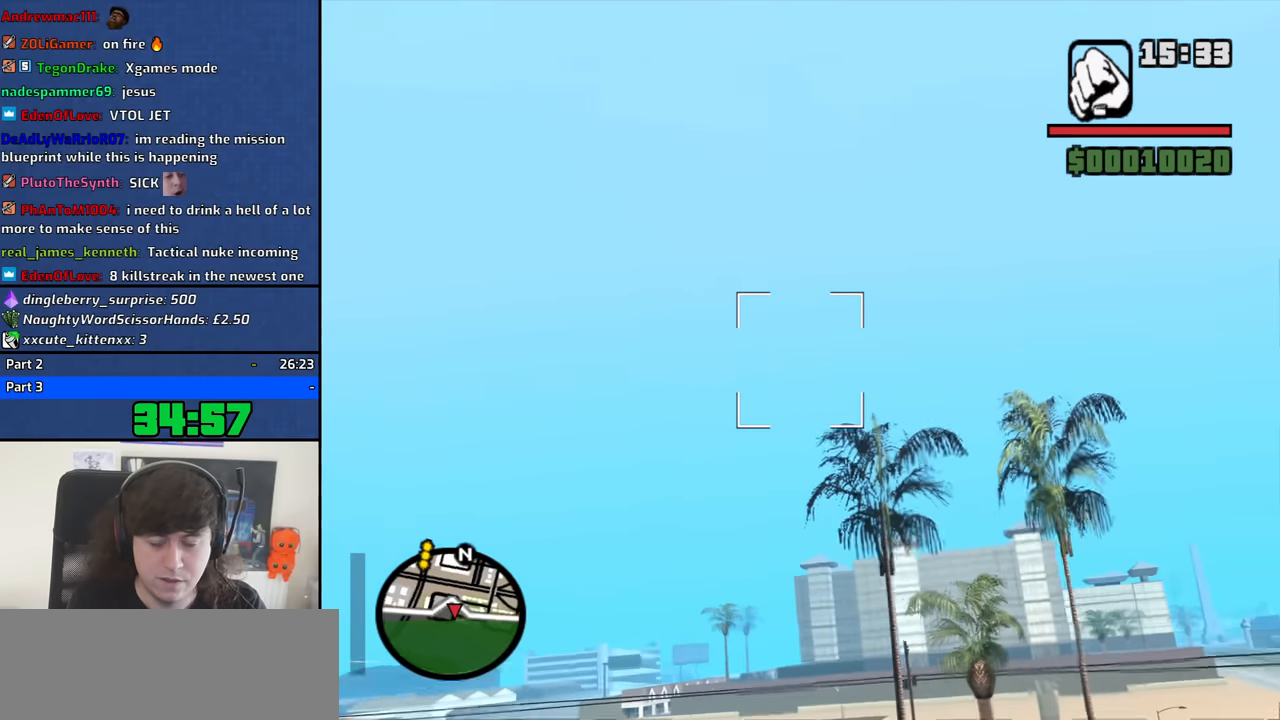
Gameplay with keyboard and mouse; each line is a JSON object with the keys and mouse buttons held at the frame after it. "events" lists presses ("down") and releases ("up") of "1", "2", "3", "4", "5", "6", "8", "a", "alt", "b", "c", "ctrl", "d", "down", "e", "escape", "f", "f1", "f2", "f3", "g", "h", "left", "n", "num2", "q", "r", "right", "s", "shift", "space", "t", "tab", "up", "v", "w", "x", "y", "z", "mouse_left", "mouse_middle", "mouse_right", "mouse_wheel_up" and "mouse_wheel_down" between this image and that frame as [ms after this image, input, new state], when the widget could be followed in between. "mouse_left", "mouse_middle", "mouse_right", "mouse_wheel_up", "mouse_wheel_down" = the "left", "middle", "right", "wheel_up", "wheel_down" buttons of the "mouse" list. No other keys are recorded. Mouse movement is not recorded.
{"keys": ["e", "right", "w"], "mouse": [], "events": [[100, "up", "up"], [484, "right", "down"]]}
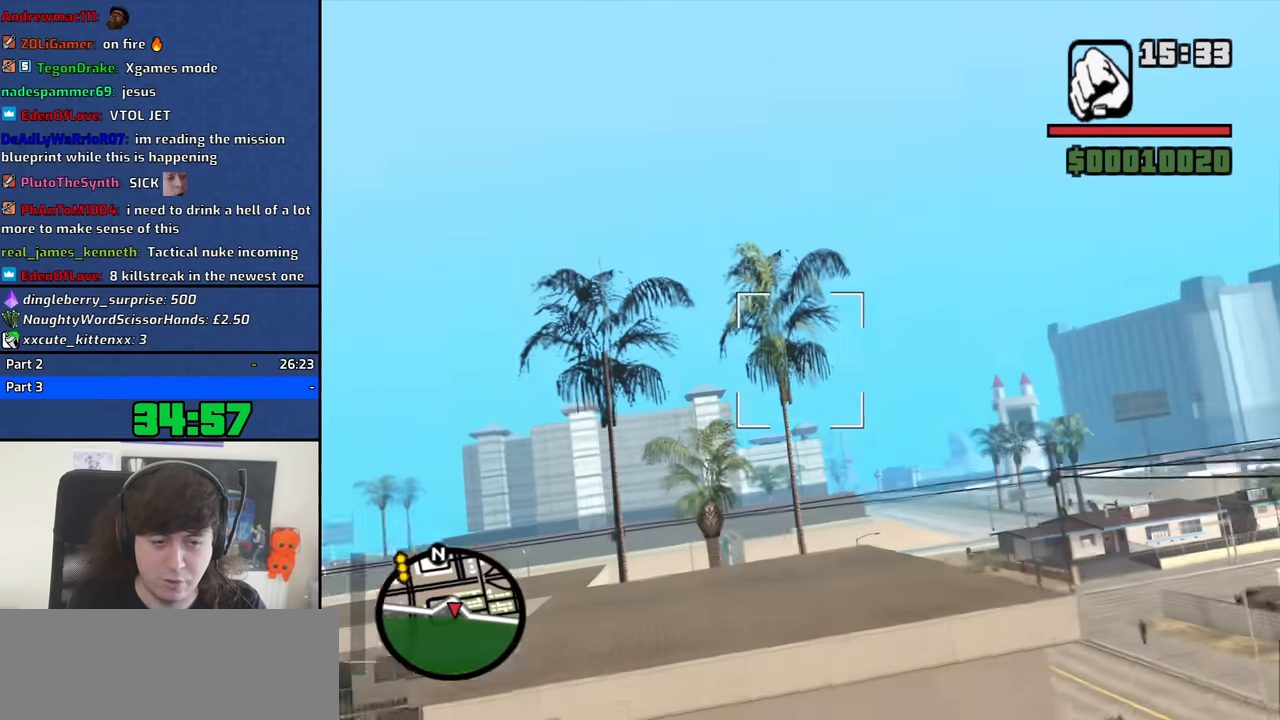
{"keys": ["e", "w"], "mouse": [], "events": [[300, "right", "up"]]}
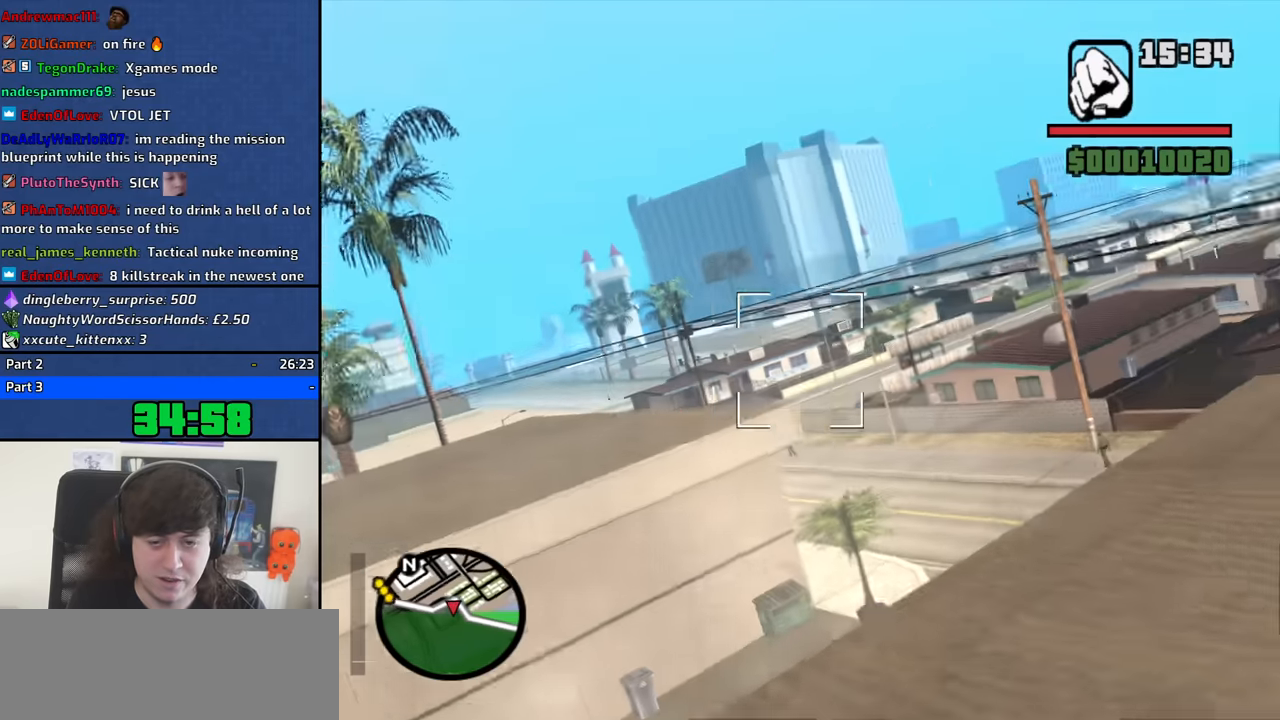
{"keys": ["e", "w"], "mouse": [], "events": [[34, "e", "up"], [184, "q", "down"], [317, "q", "up"], [417, "e", "down"]]}
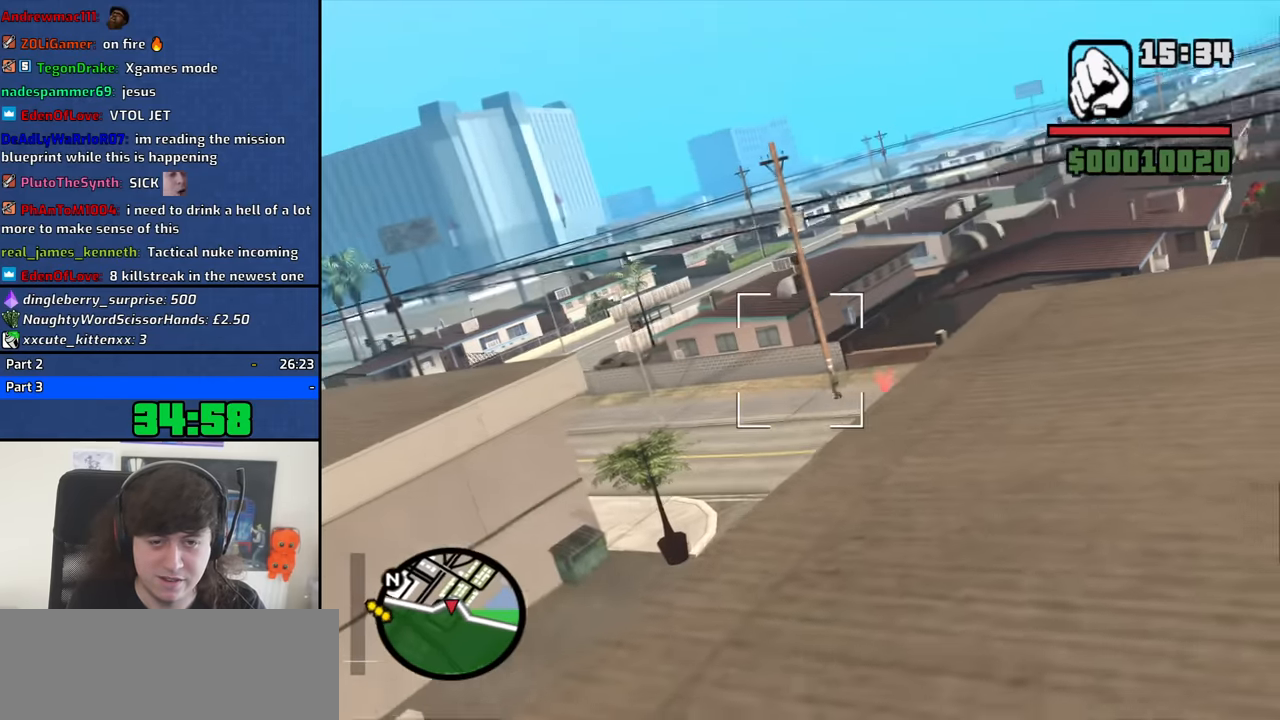
{"keys": ["w"], "mouse": [], "events": [[17, "e", "up"], [200, "q", "down"], [334, "up", "down"], [384, "q", "up"], [484, "up", "up"]]}
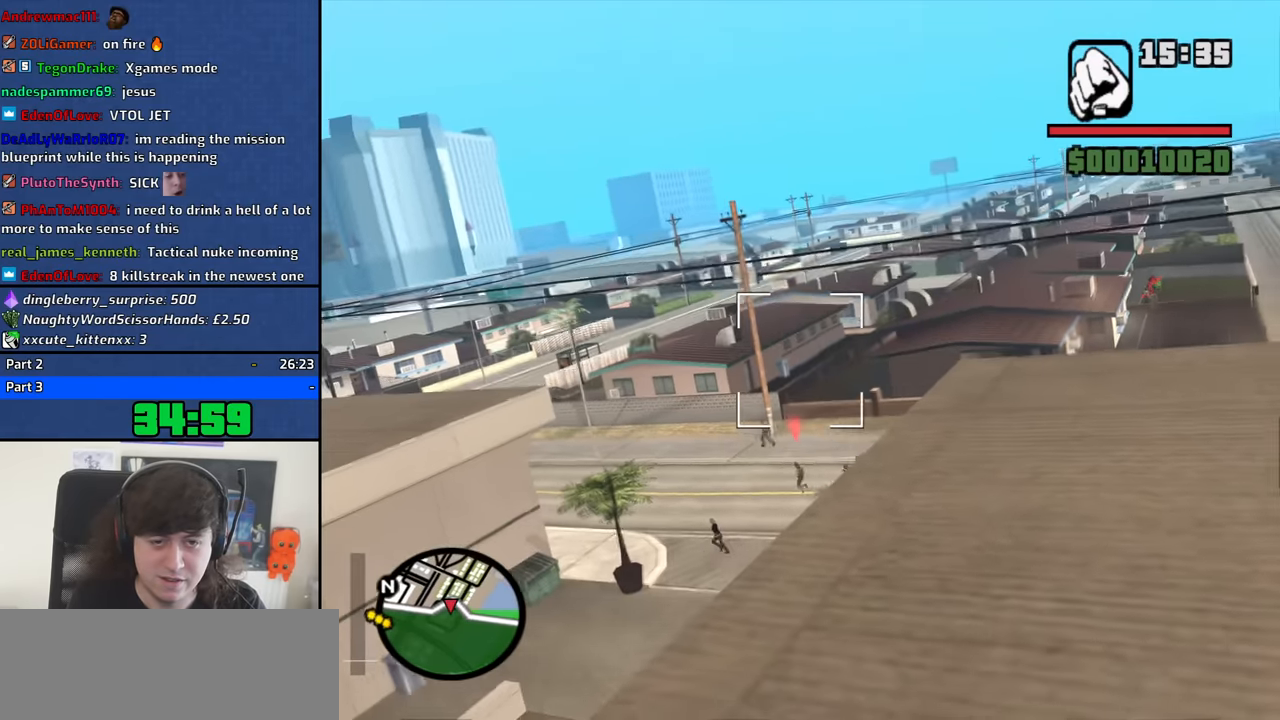
{"keys": ["w"], "mouse": [], "events": [[167, "up", "down"], [500, "up", "up"]]}
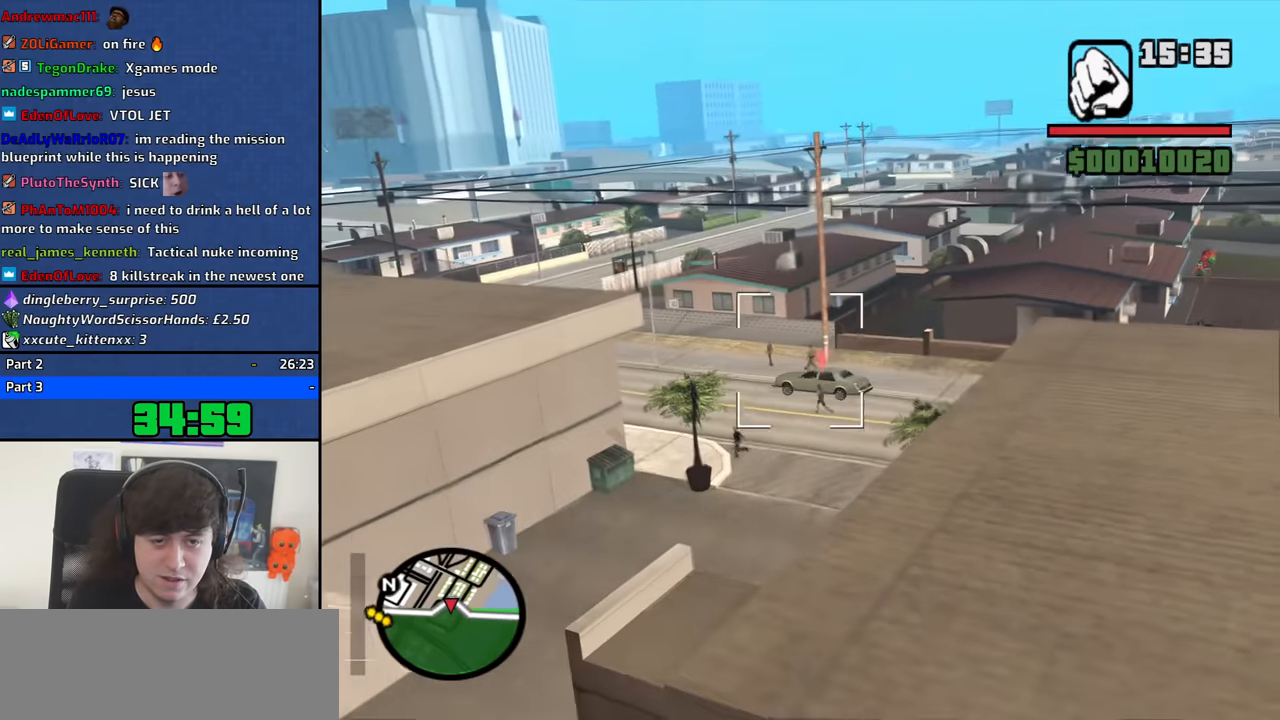
{"keys": ["e", "w"], "mouse": [], "events": [[234, "ctrl", "down"], [317, "ctrl", "up"], [417, "e", "down"]]}
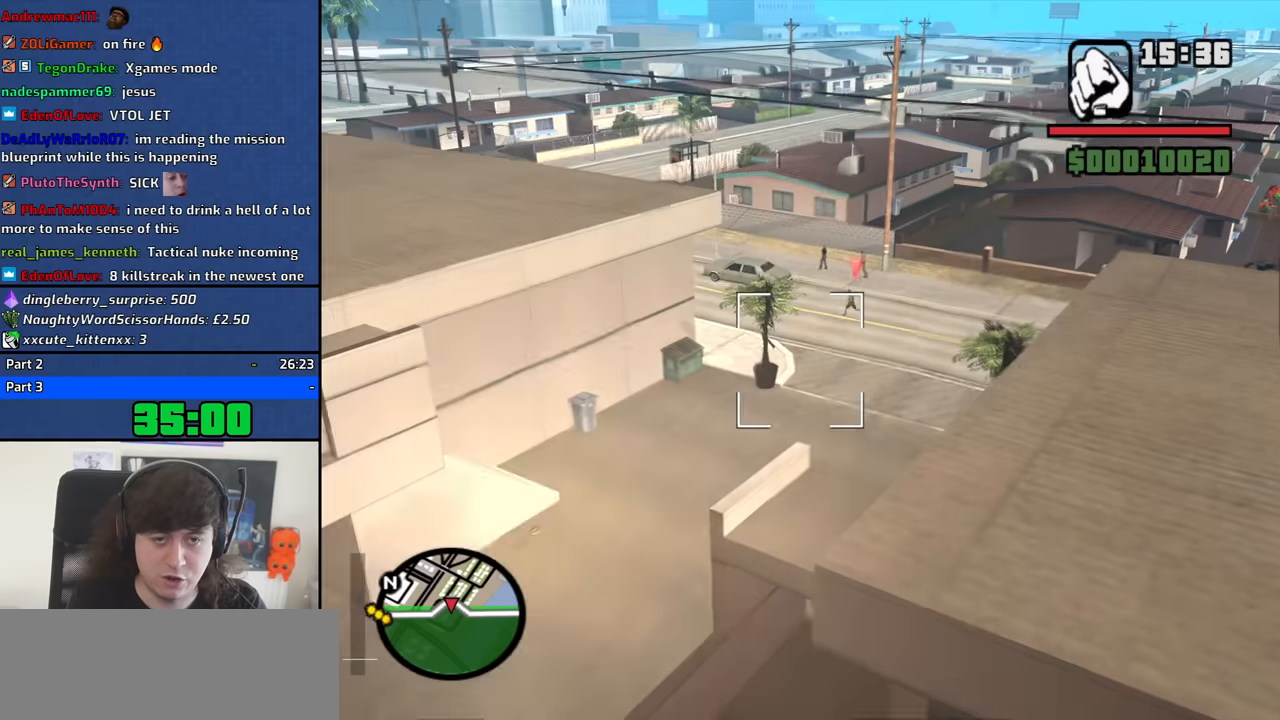
{"keys": ["ctrl", "up", "w"], "mouse": [], "events": [[16, "e", "up"], [100, "up", "down"], [150, "up", "up"], [200, "ctrl", "down"], [283, "ctrl", "up"], [283, "e", "down"], [383, "e", "up"], [383, "up", "down"], [433, "up", "up"], [483, "ctrl", "down"], [483, "up", "down"]]}
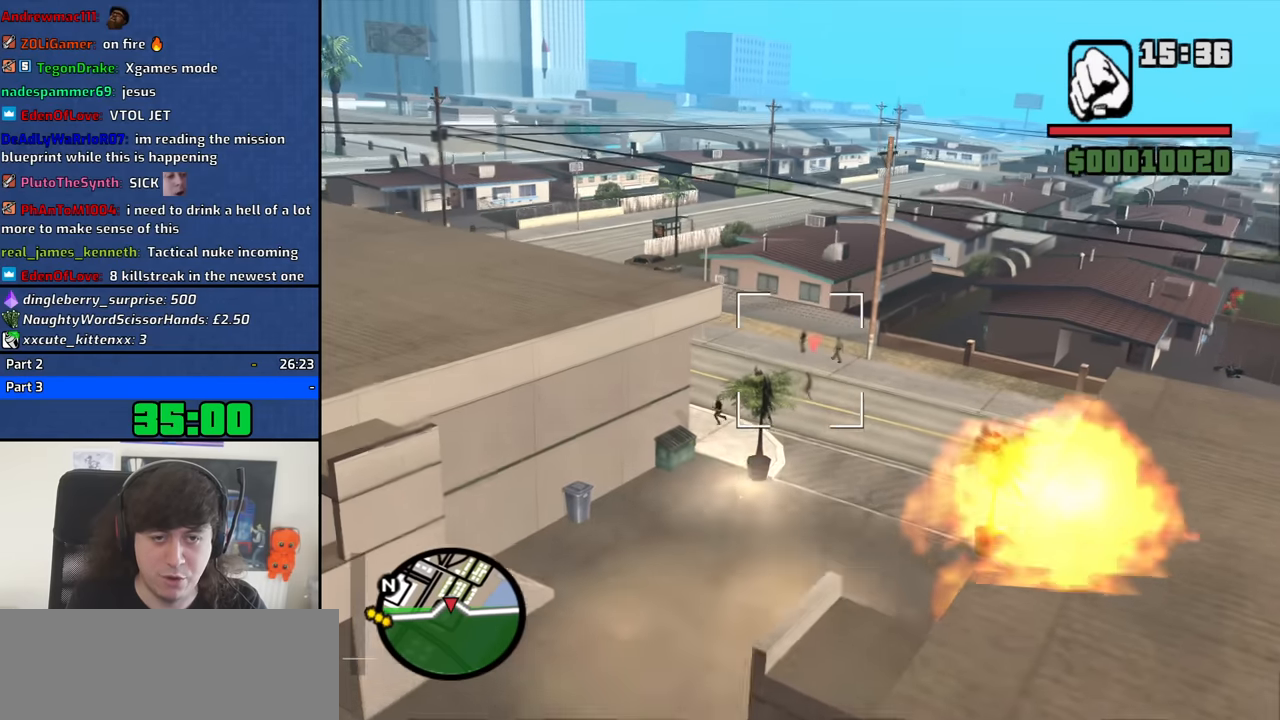
{"keys": ["up", "w"], "mouse": [], "events": [[66, "ctrl", "up"], [116, "up", "up"], [166, "ctrl", "down"], [216, "ctrl", "up"], [300, "ctrl", "down"], [300, "up", "down"], [400, "ctrl", "up"]]}
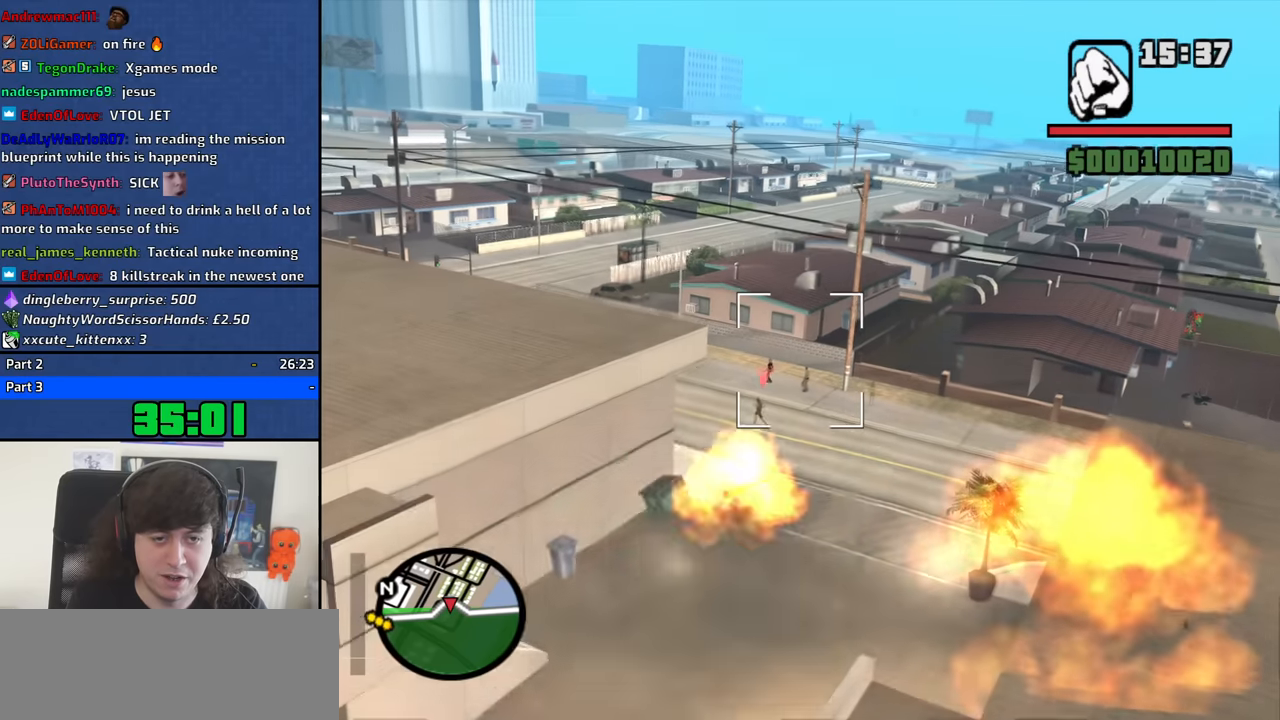
{"keys": ["ctrl", "w"], "mouse": [], "events": [[33, "up", "up"], [183, "ctrl", "down"], [233, "ctrl", "up"], [233, "up", "down"], [316, "up", "up"], [466, "ctrl", "down"]]}
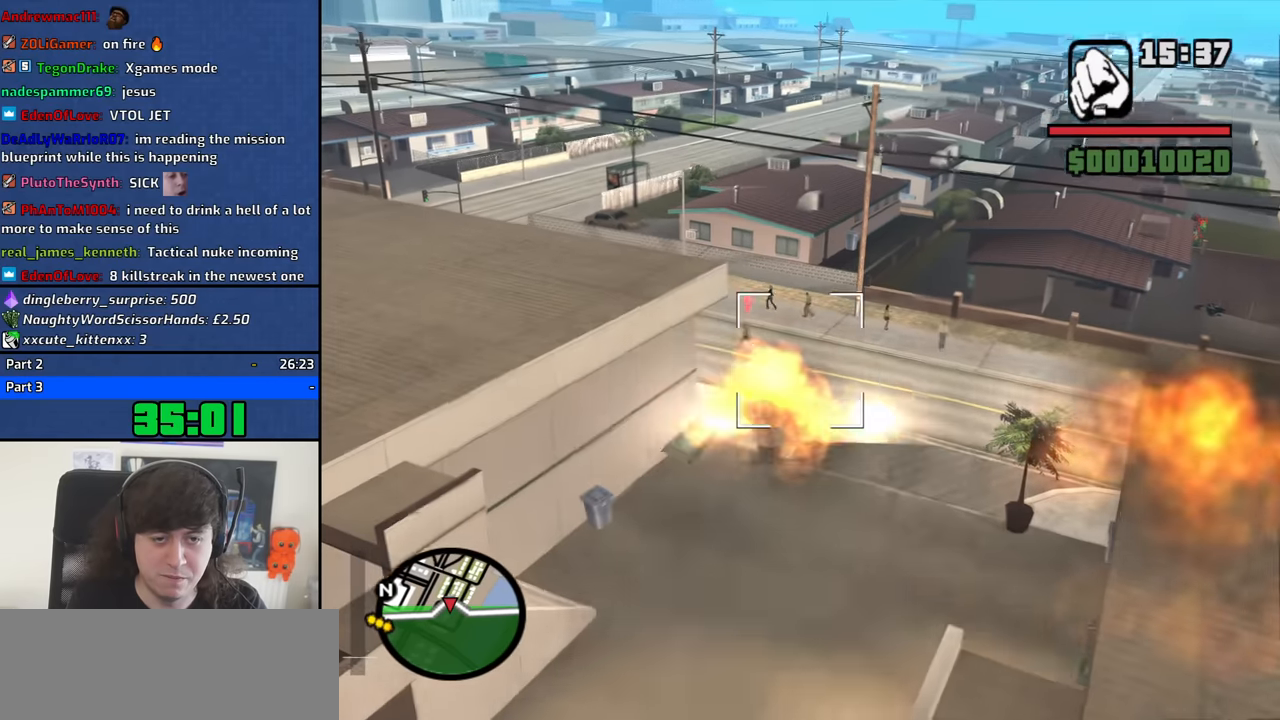
{"keys": ["w"], "mouse": [], "events": [[50, "ctrl", "up"], [100, "up", "down"], [150, "ctrl", "down"], [200, "ctrl", "up"], [200, "up", "up"], [283, "ctrl", "down"], [383, "ctrl", "up"]]}
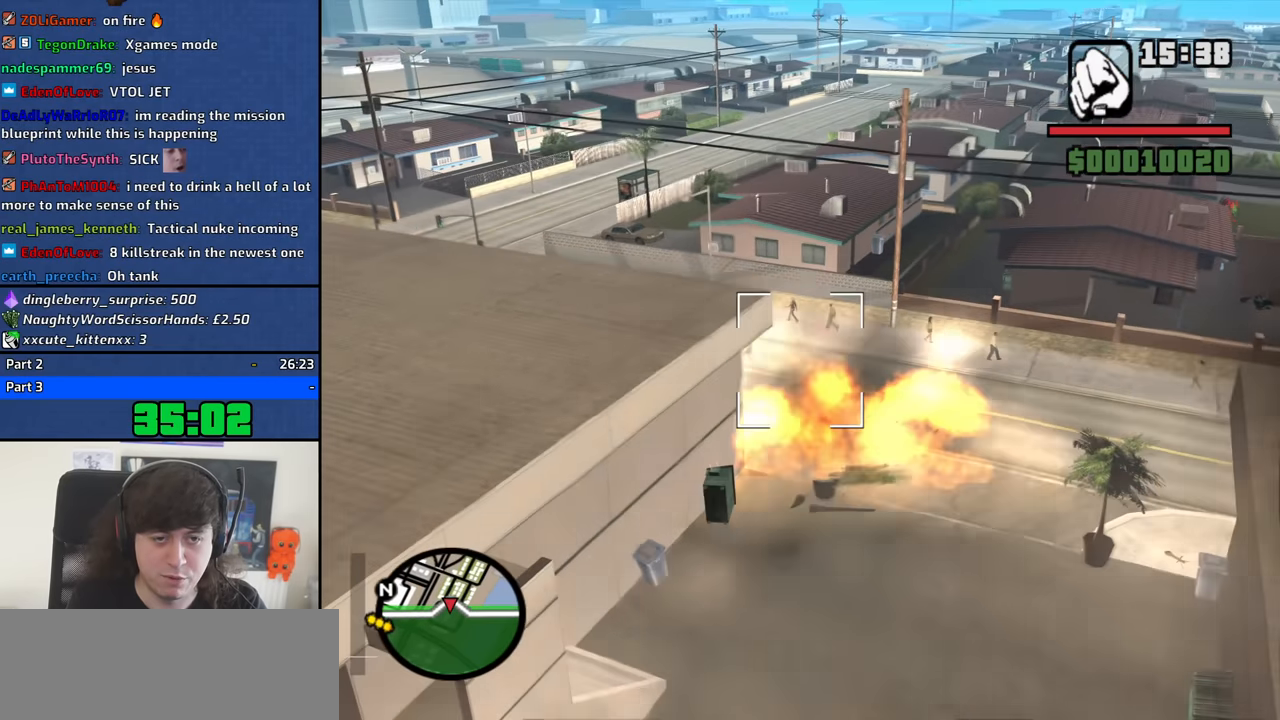
{"keys": [], "mouse": [], "events": [[266, "e", "down"], [400, "w", "up"], [450, "e", "up"]]}
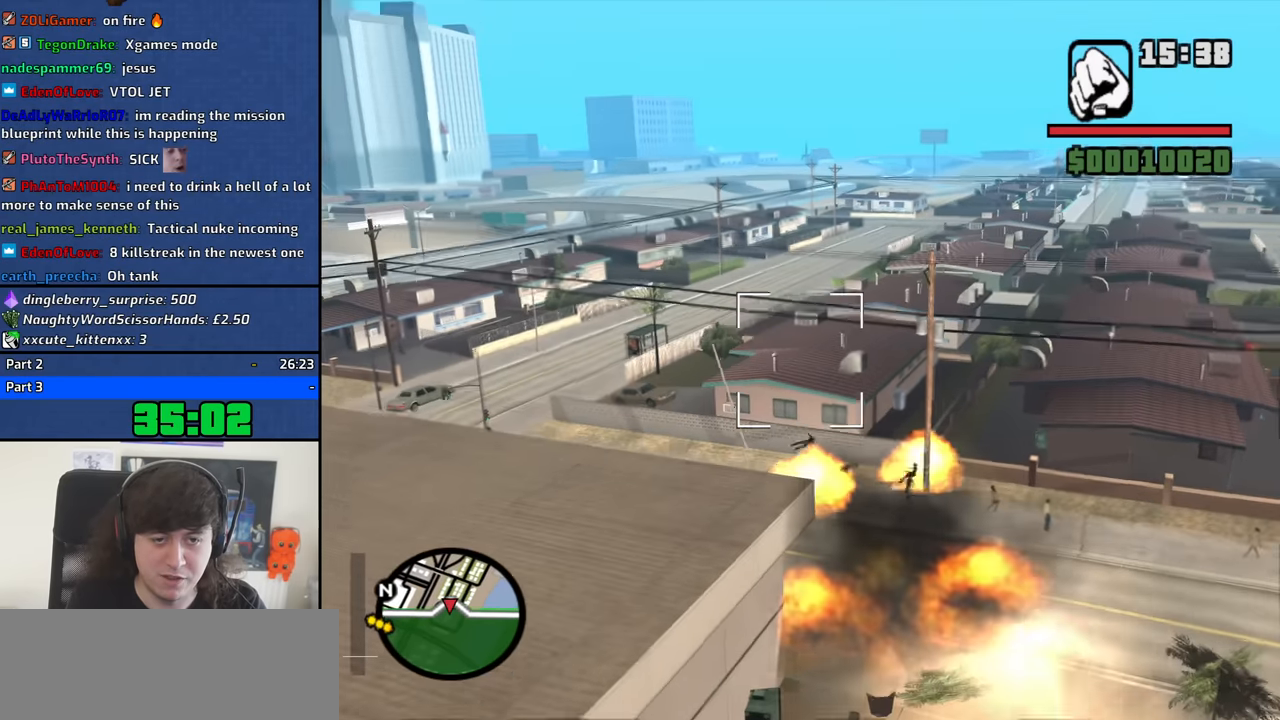
{"keys": [], "mouse": [], "events": [[133, "q", "down"], [283, "up", "down"], [416, "q", "up"], [416, "up", "up"]]}
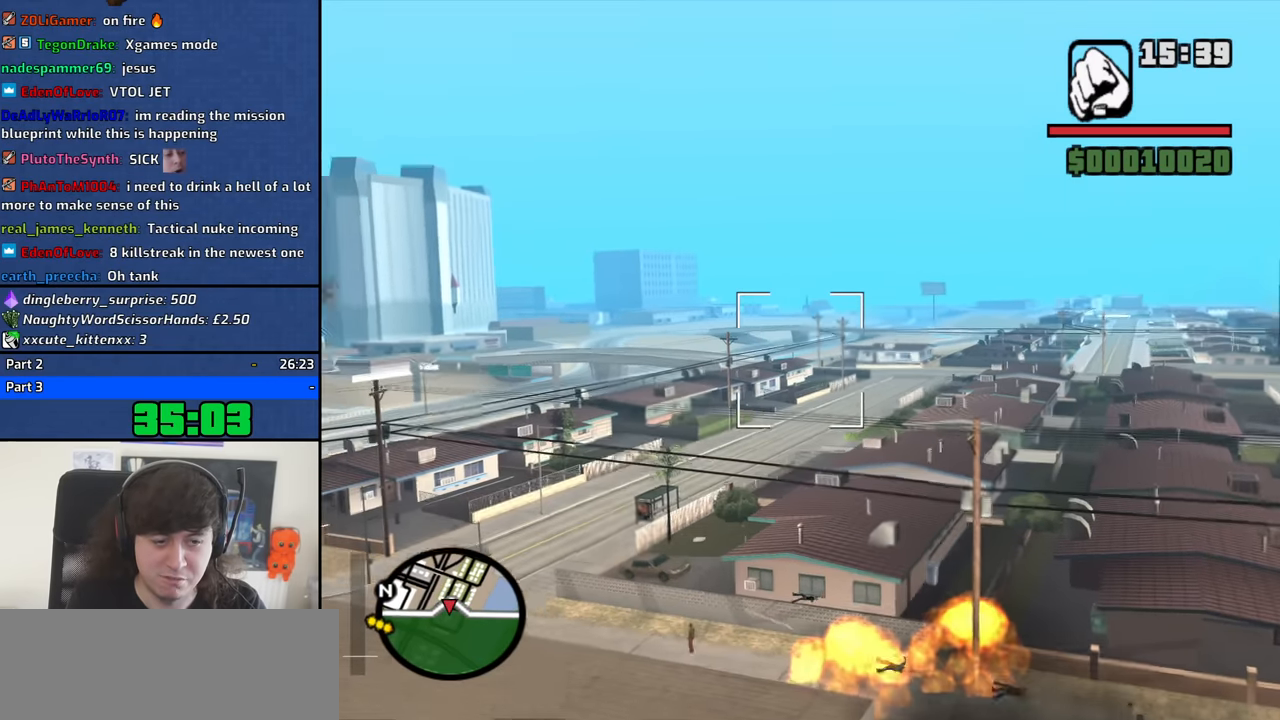
{"keys": ["up"], "mouse": [], "events": [[50, "up", "down"], [150, "up", "up"], [200, "e", "down"], [200, "up", "down"], [283, "e", "up"], [283, "up", "up"], [383, "up", "down"]]}
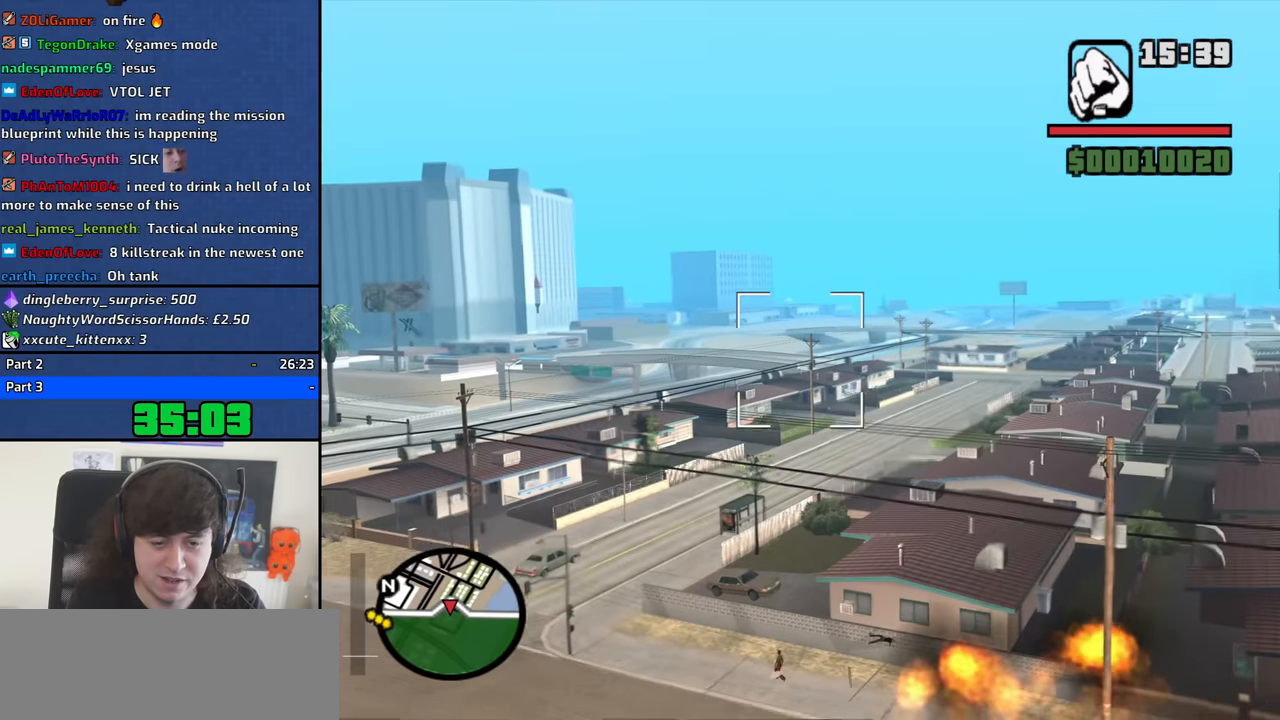
{"keys": [], "mouse": [], "events": [[16, "up", "up"], [400, "w", "down"], [450, "w", "up"]]}
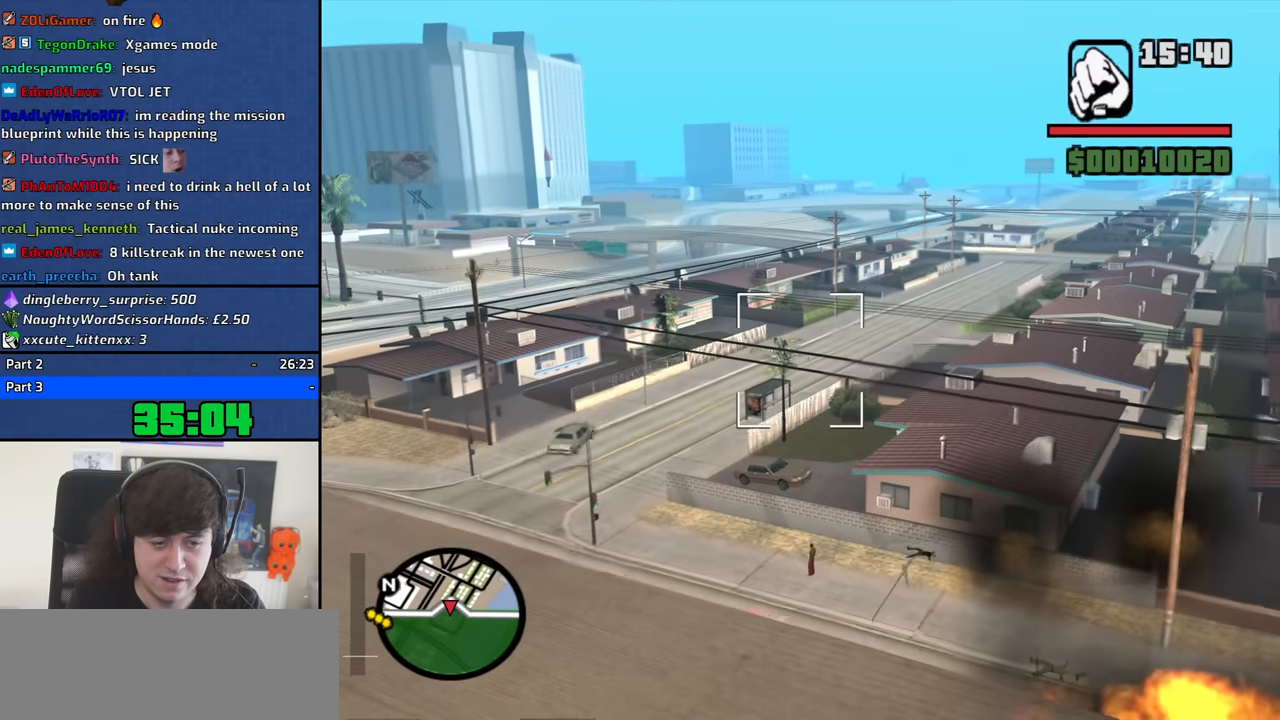
{"keys": ["q", "up"], "mouse": [], "events": [[33, "down", "down"], [183, "down", "up"], [416, "q", "down"], [416, "up", "down"]]}
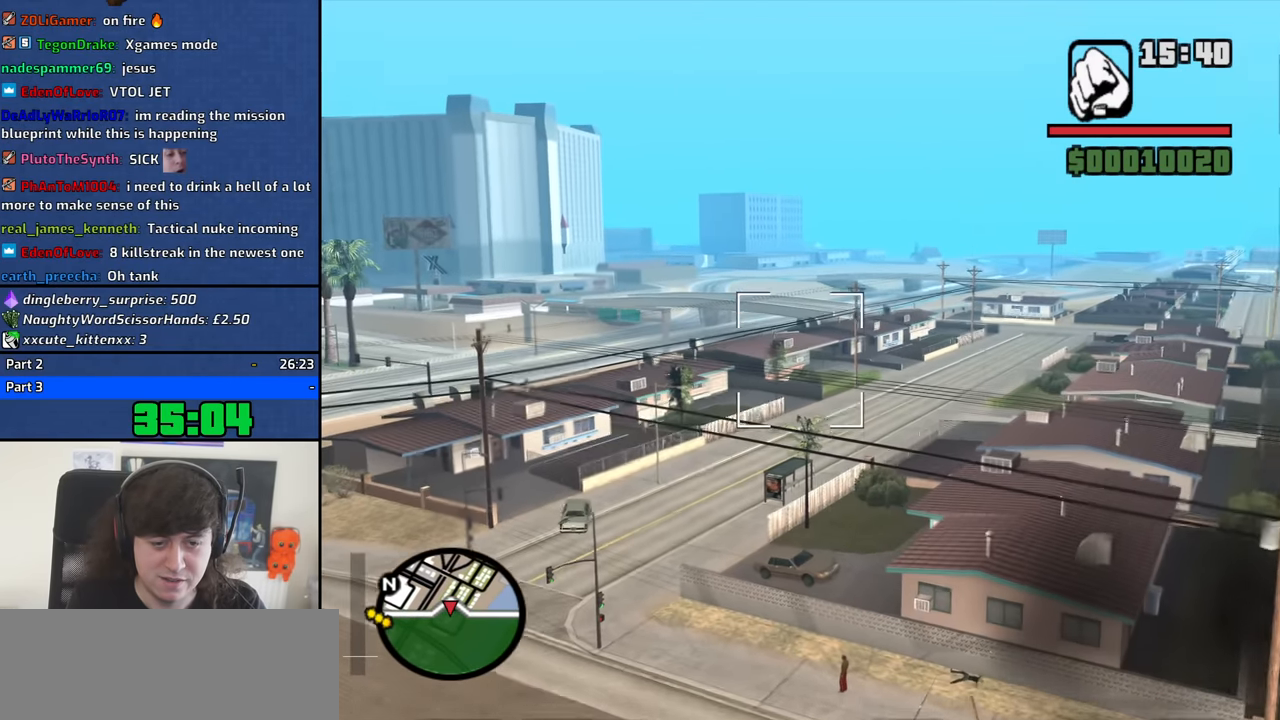
{"keys": ["up"], "mouse": [], "events": [[16, "q", "up"], [283, "q", "down"], [333, "q", "up"]]}
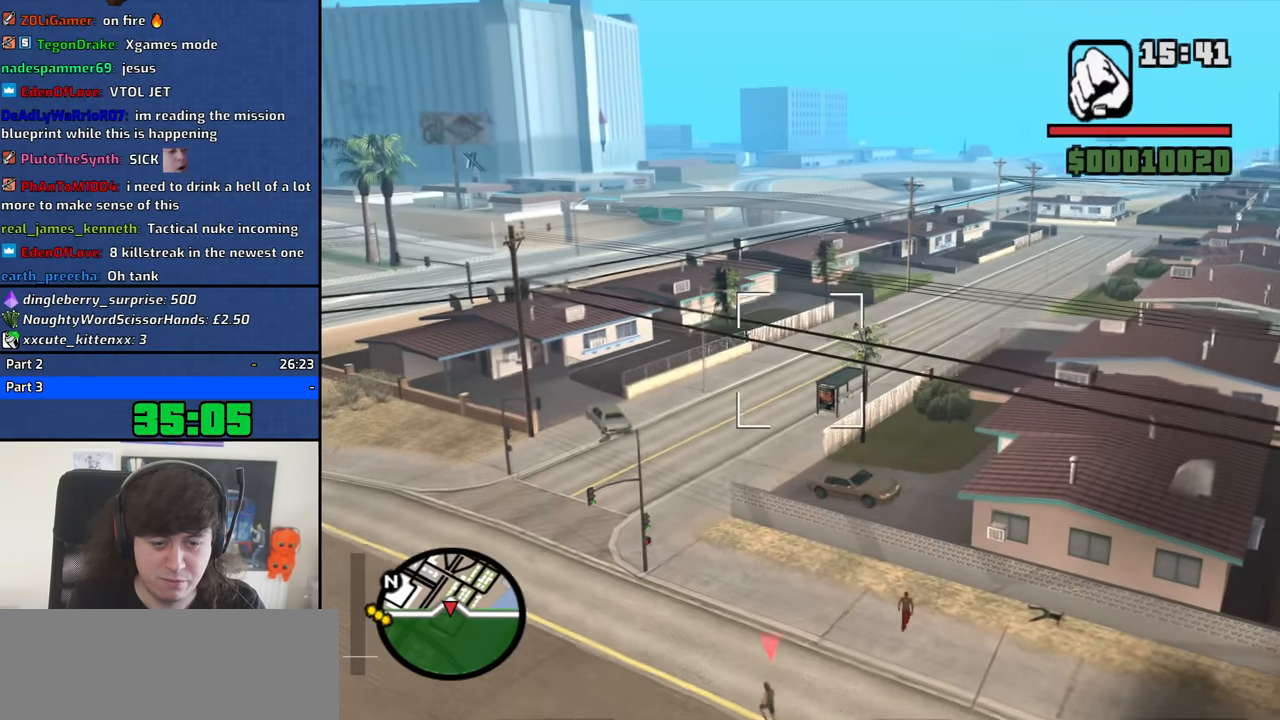
{"keys": [], "mouse": [], "events": [[350, "up", "up"]]}
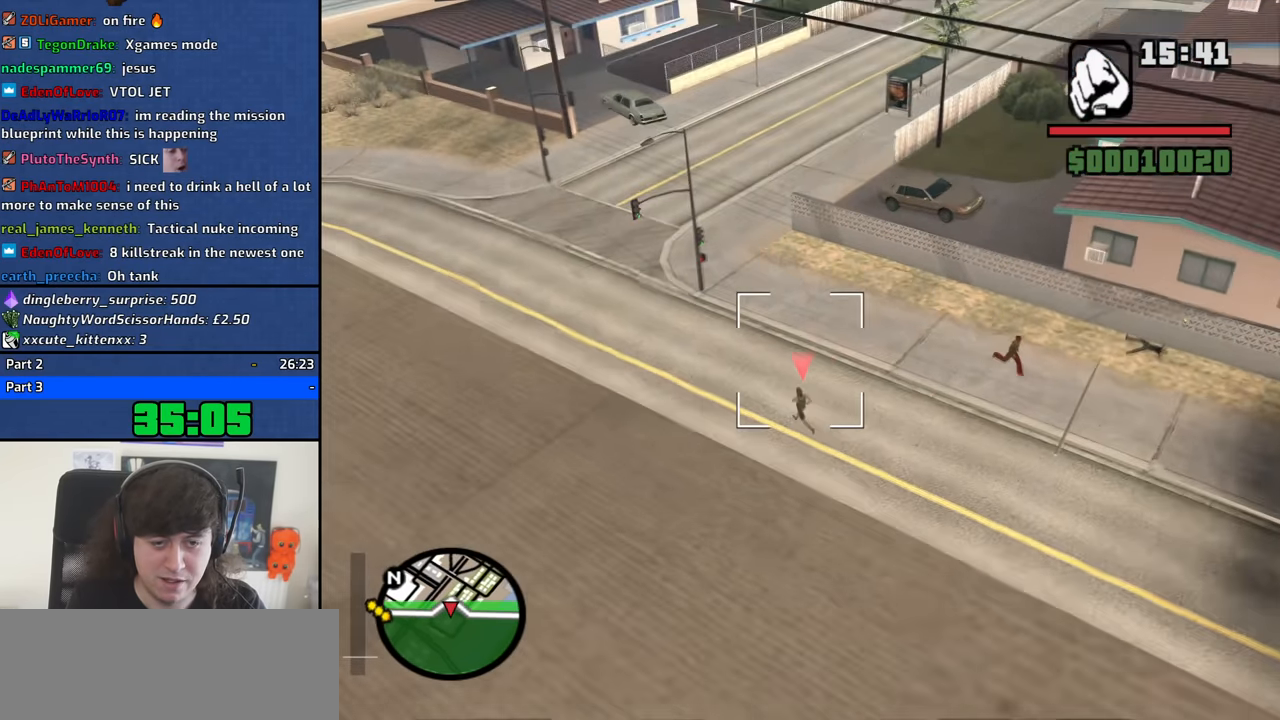
{"keys": ["down", "w"], "mouse": [], "events": [[83, "ctrl", "down"], [183, "ctrl", "up"], [366, "down", "down"], [416, "w", "down"]]}
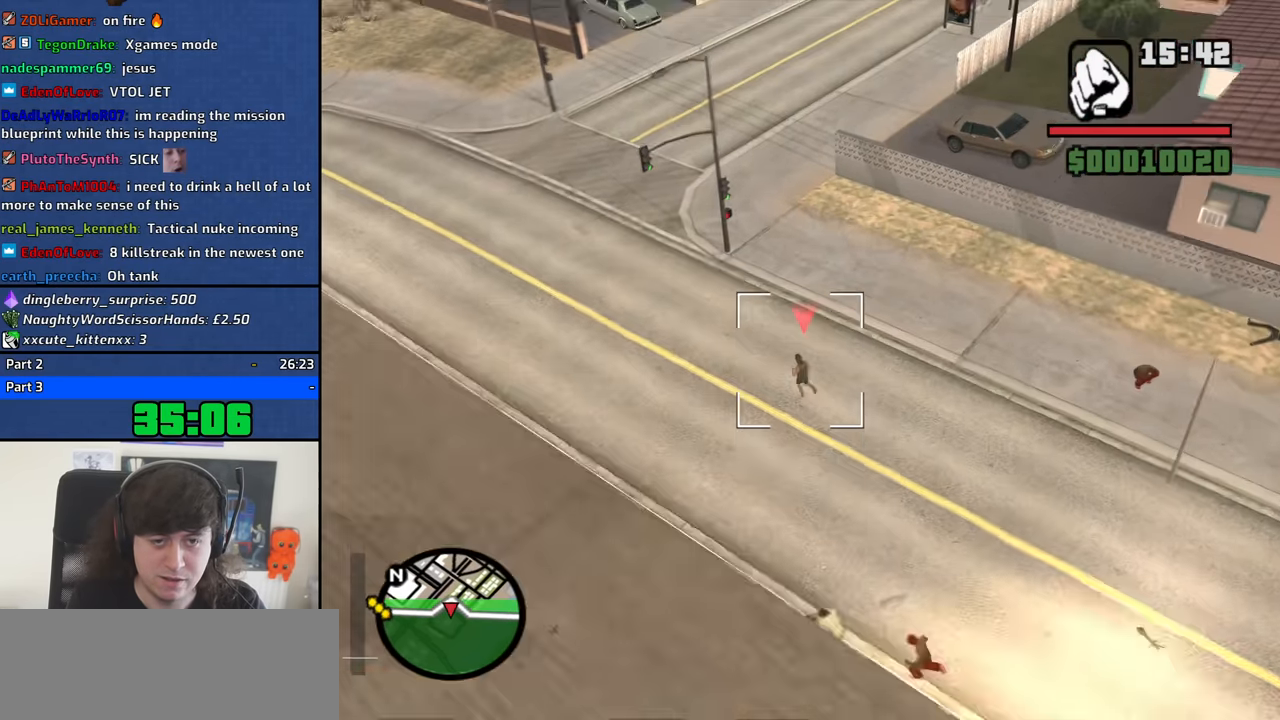
{"keys": ["w"], "mouse": [], "events": [[16, "q", "down"], [150, "down", "up"], [483, "q", "up"]]}
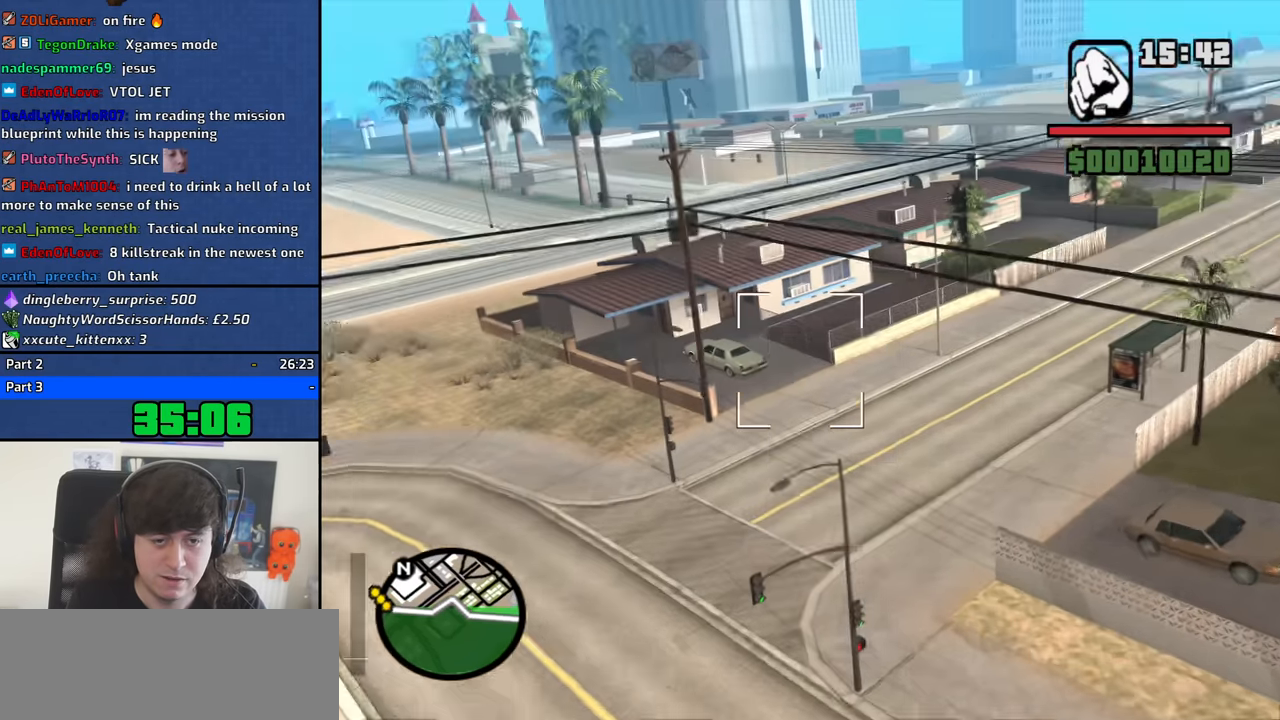
{"keys": ["q", "w"], "mouse": [], "events": [[216, "q", "down"]]}
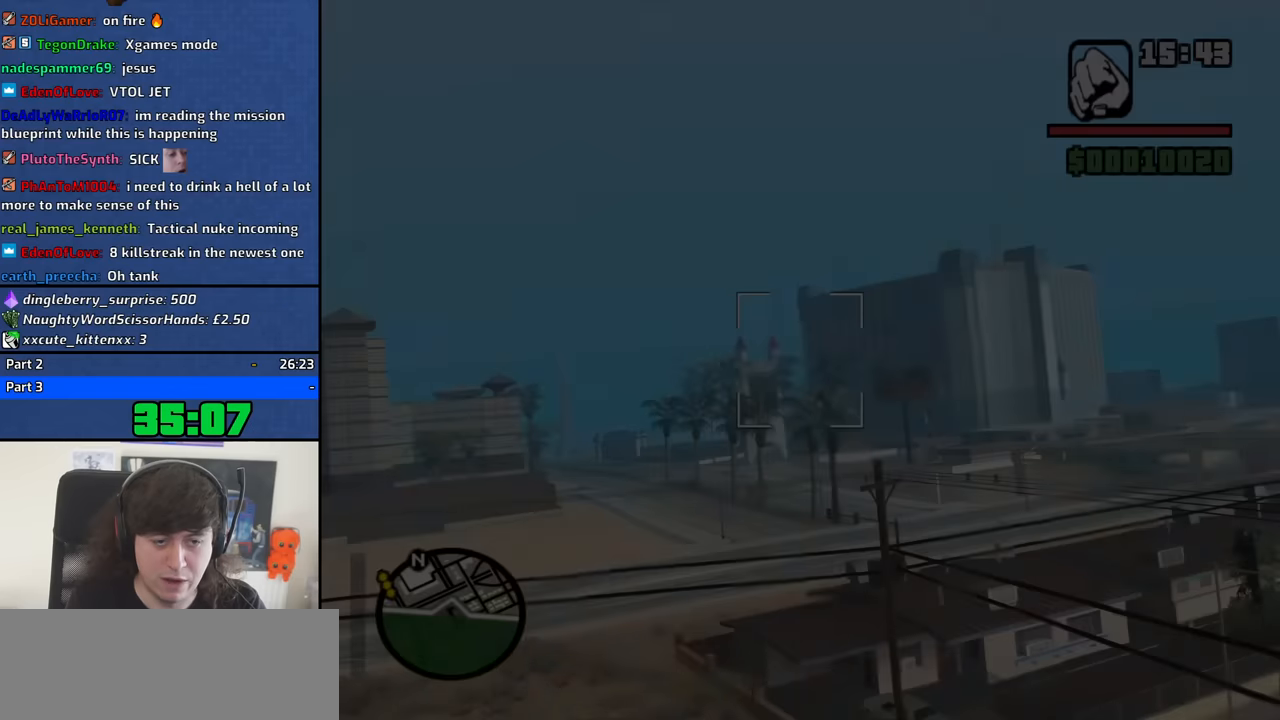
{"keys": [], "mouse": [], "events": [[83, "q", "up"], [133, "w", "up"]]}